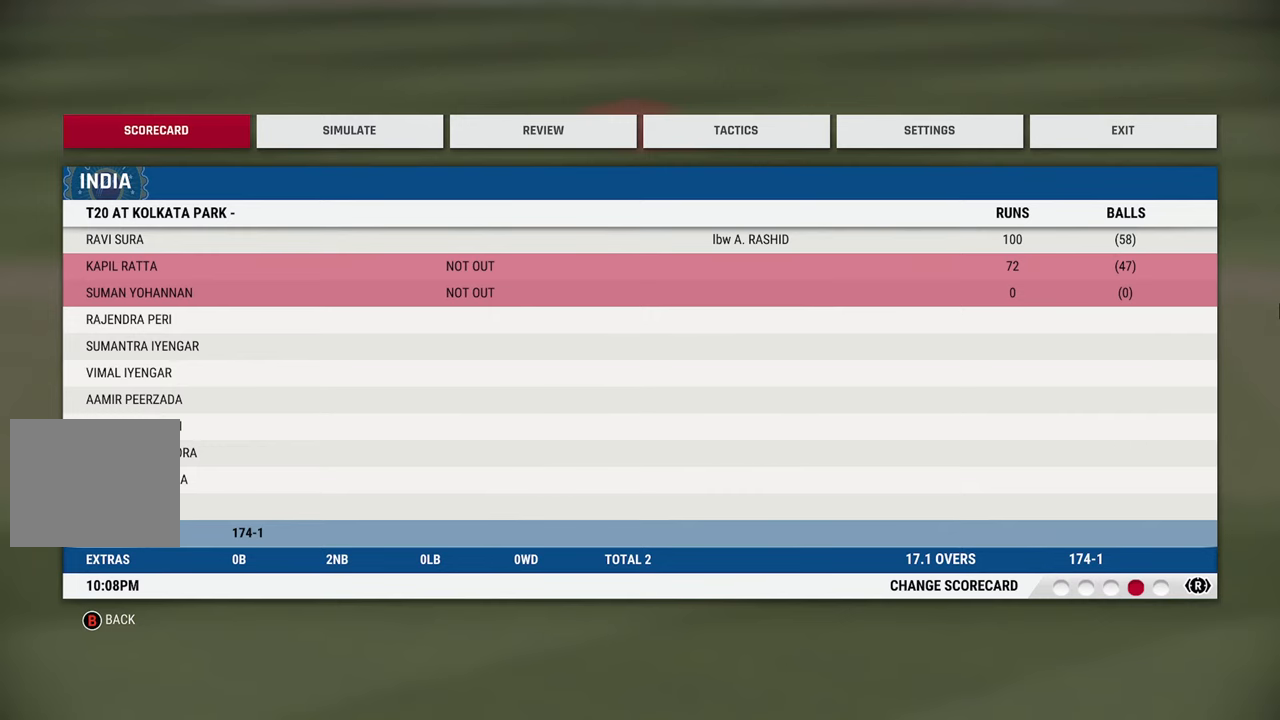
Gameplay with a controller (PlayStation layout); each line is a JSON object with the inputs held at the frame after it. "events" lists button and stick changes between this image and that frame as [ms after this image, input, new state], when the widget could be followed in between.
{"buttons": [], "left_stick": "center", "right_stick": "center", "events": [[17, "CIRCLE", "down"], [167, "CIRCLE", "up"]]}
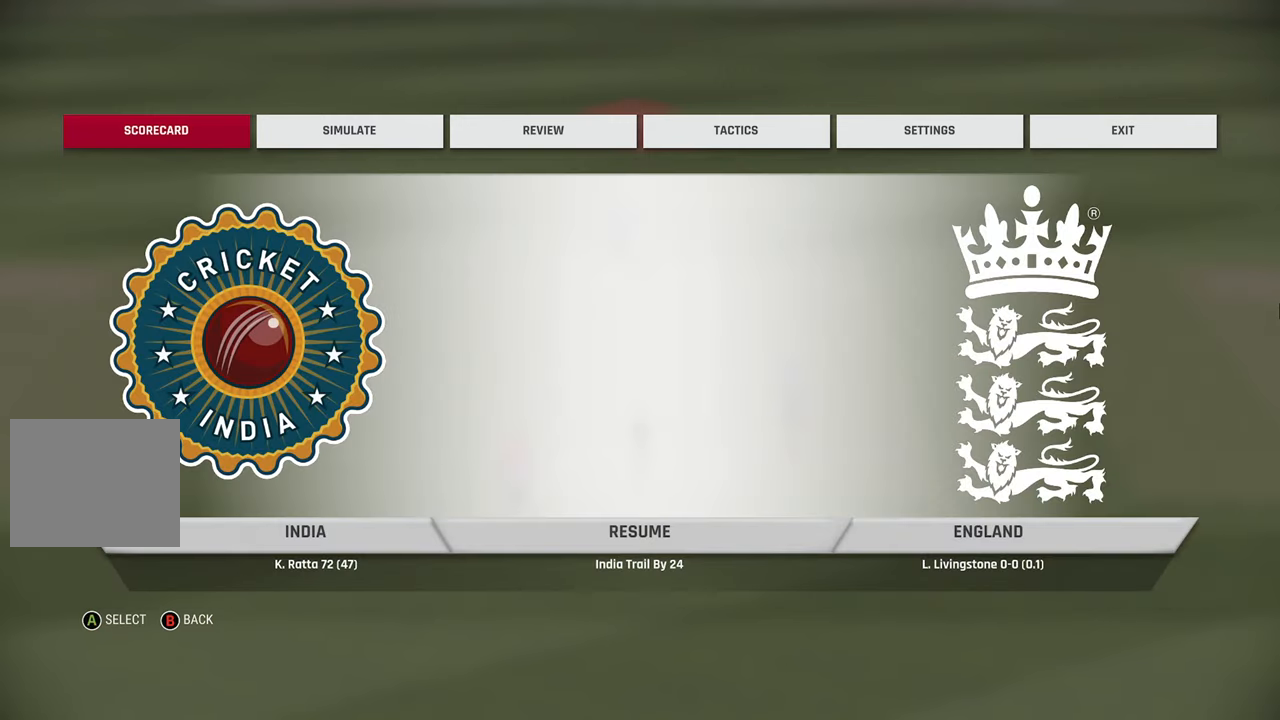
{"buttons": [], "left_stick": "center", "right_stick": "center", "events": [[167, "CIRCLE", "down"], [283, "CIRCLE", "up"]]}
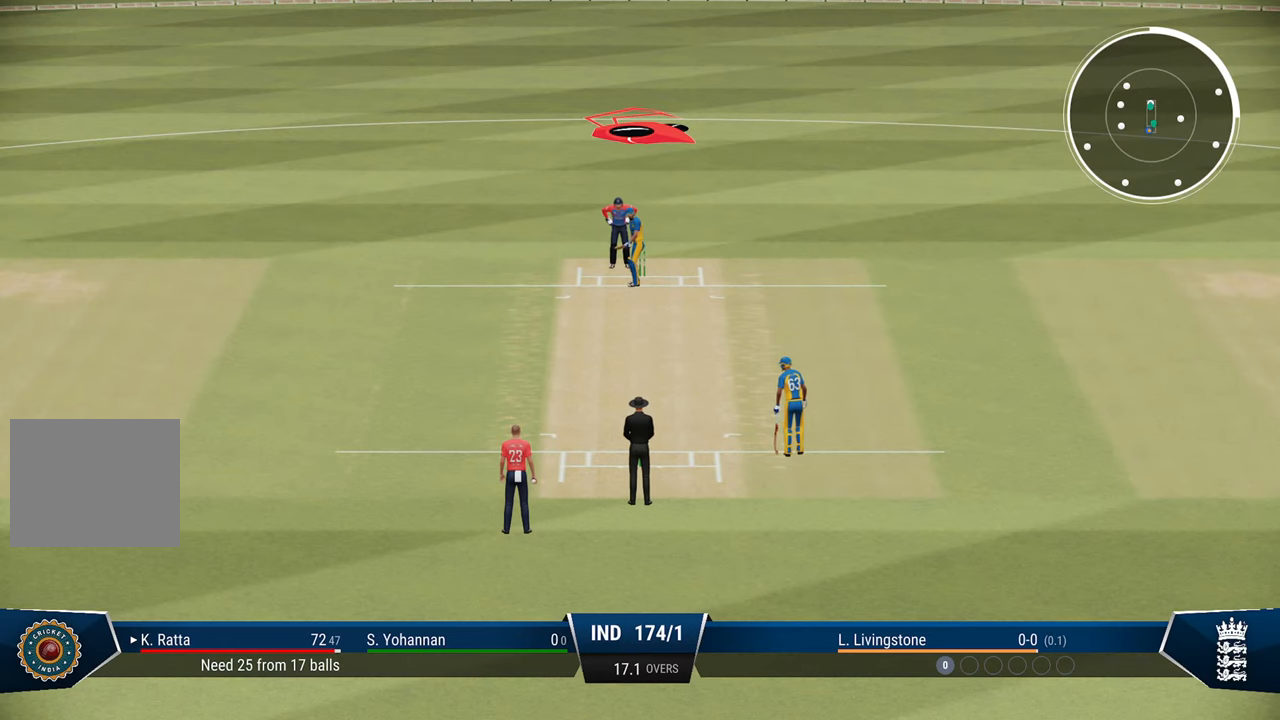
{"buttons": [], "left_stick": "center", "right_stick": "center", "events": []}
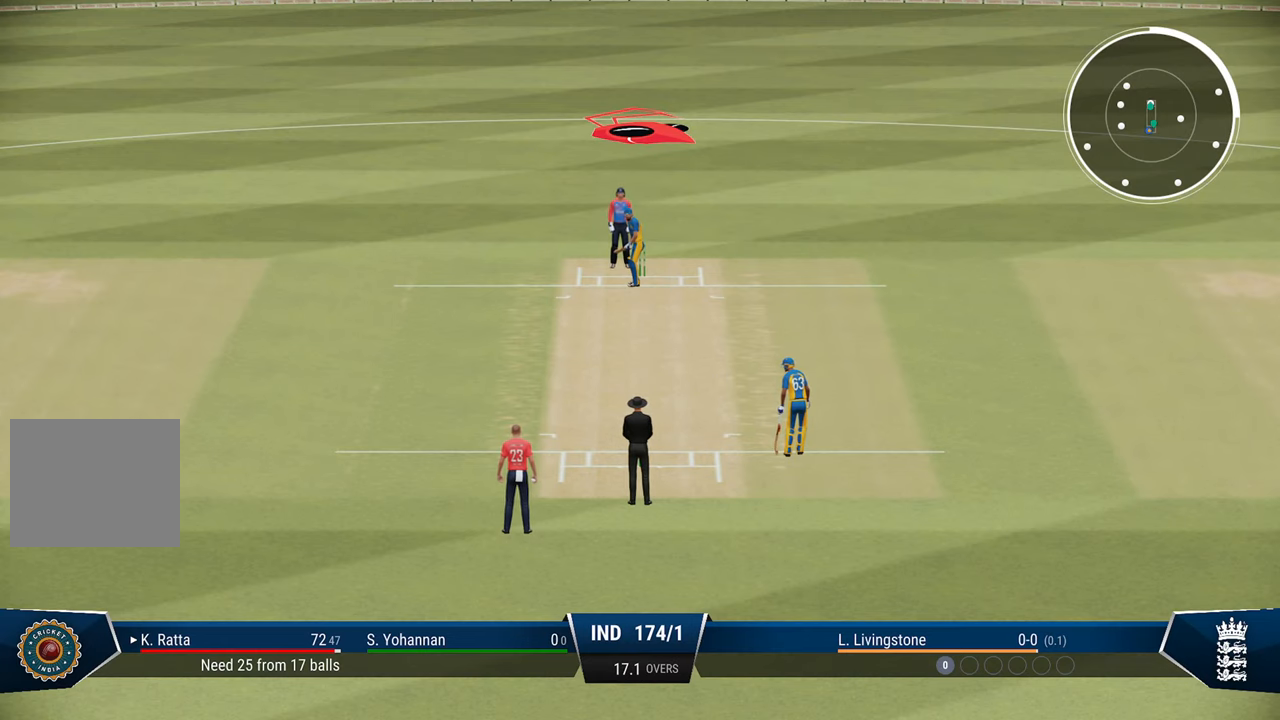
{"buttons": [], "left_stick": "center", "right_stick": "center", "events": []}
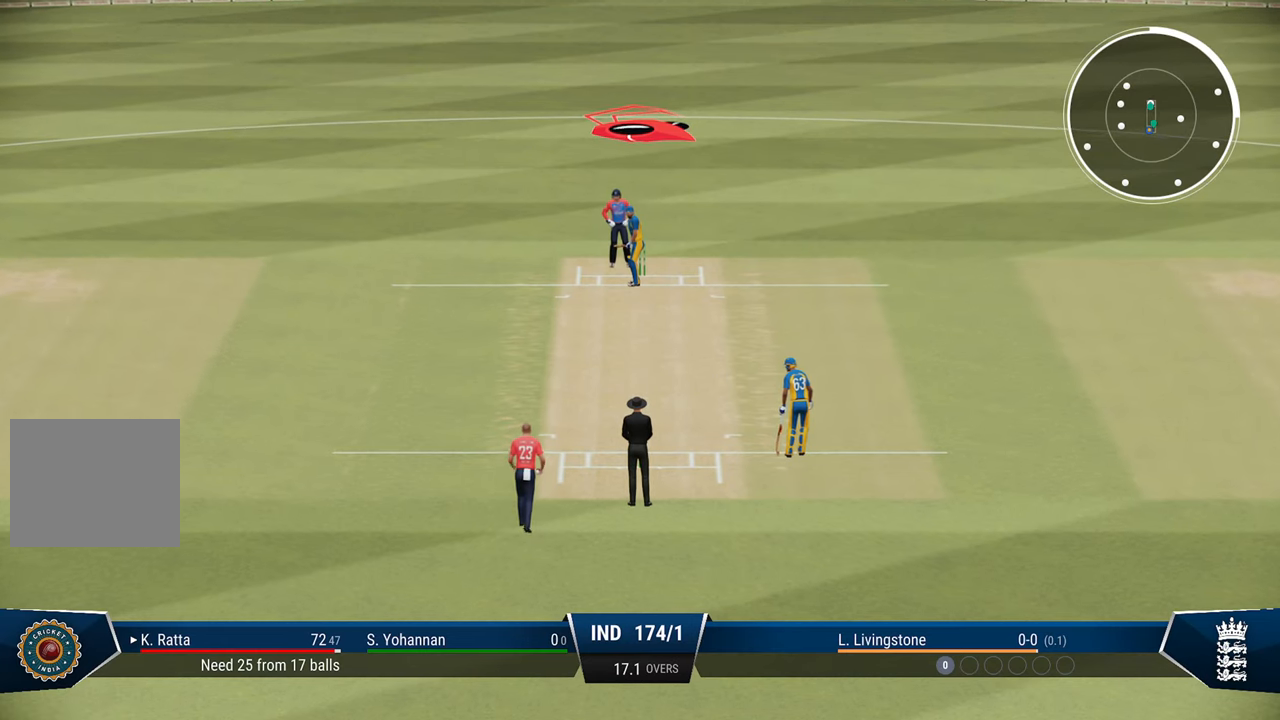
{"buttons": [], "left_stick": "center", "right_stick": "center", "events": []}
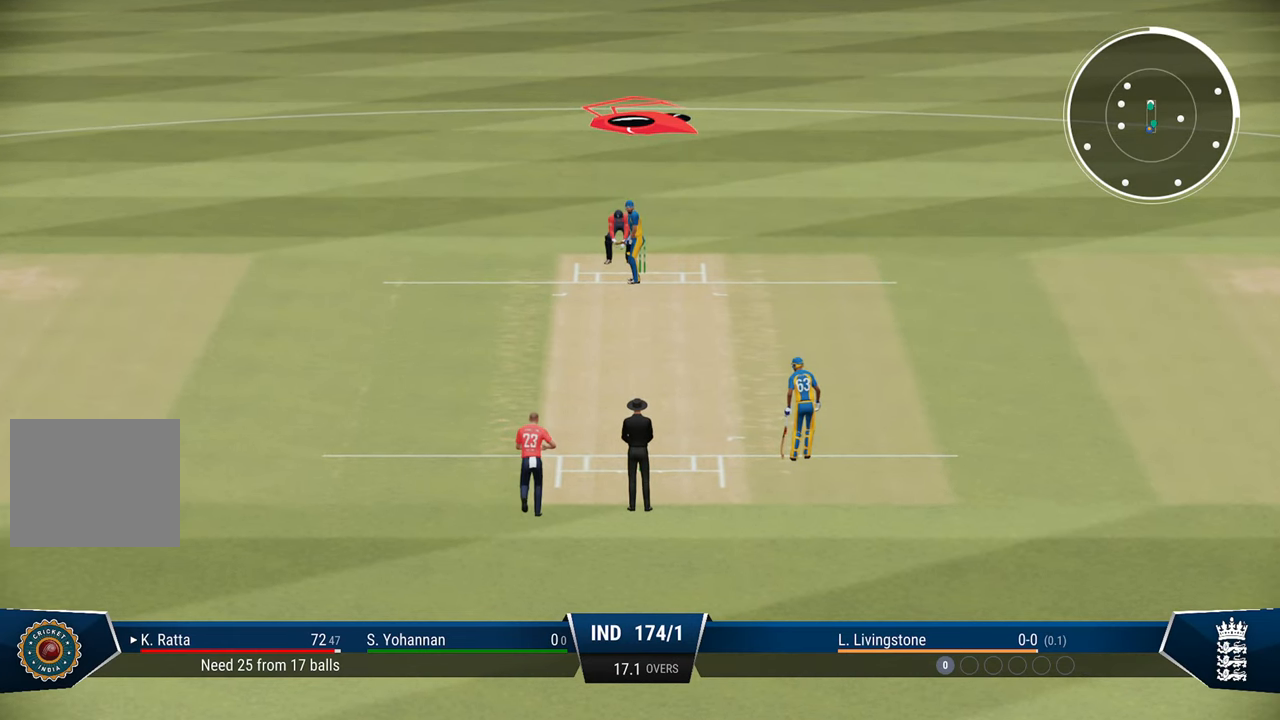
{"buttons": [], "left_stick": "center", "right_stick": "center", "events": []}
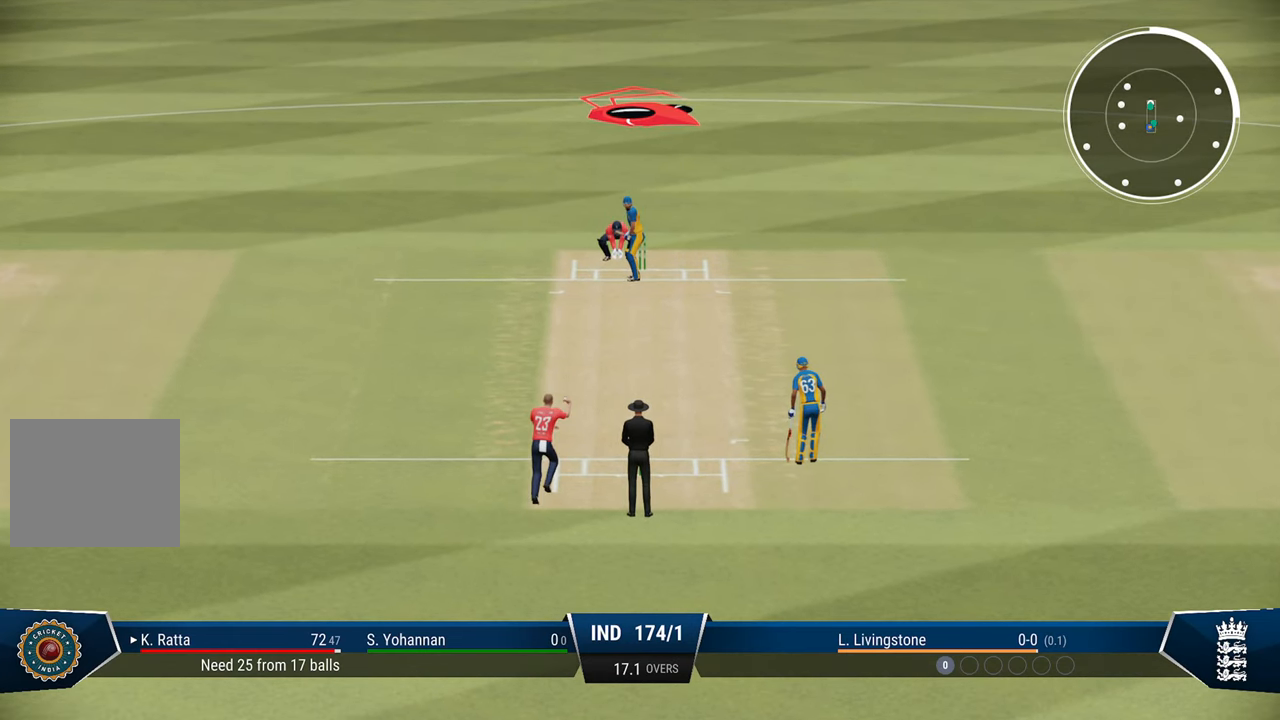
{"buttons": [], "left_stick": "down", "right_stick": "center", "events": [[383, "left_stick", "down"]]}
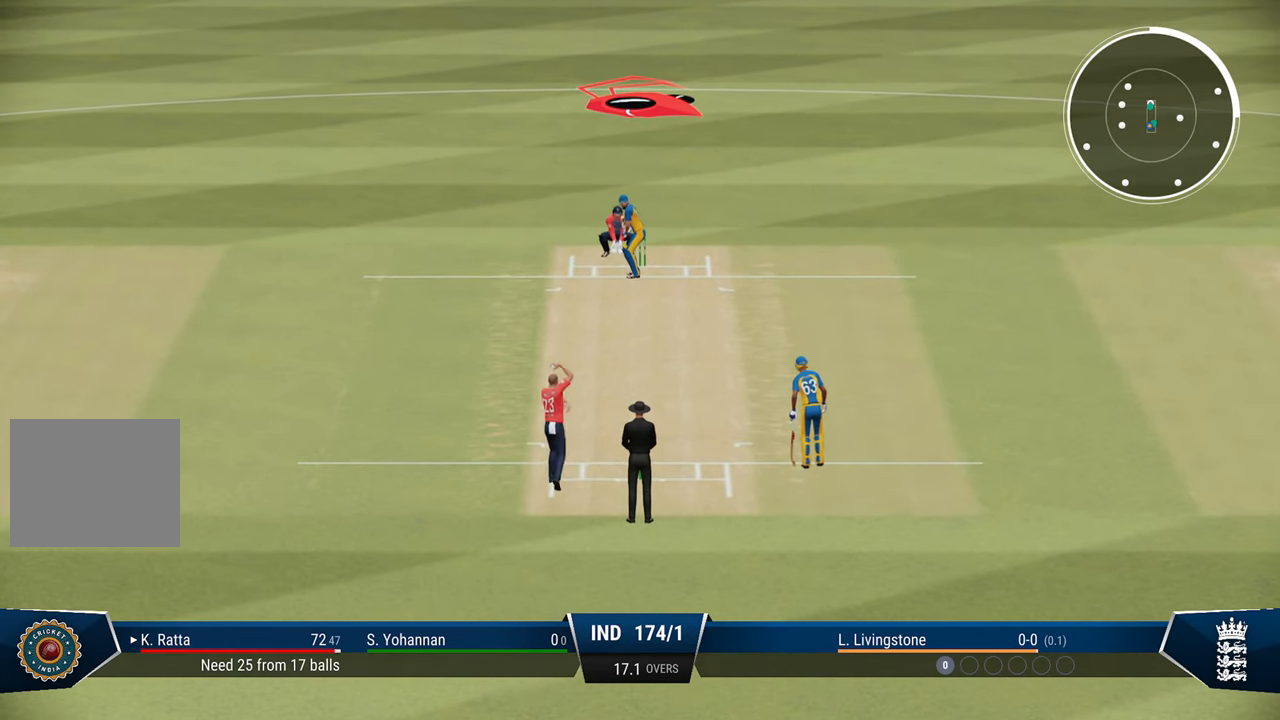
{"buttons": [], "left_stick": "down", "right_stick": "center", "events": []}
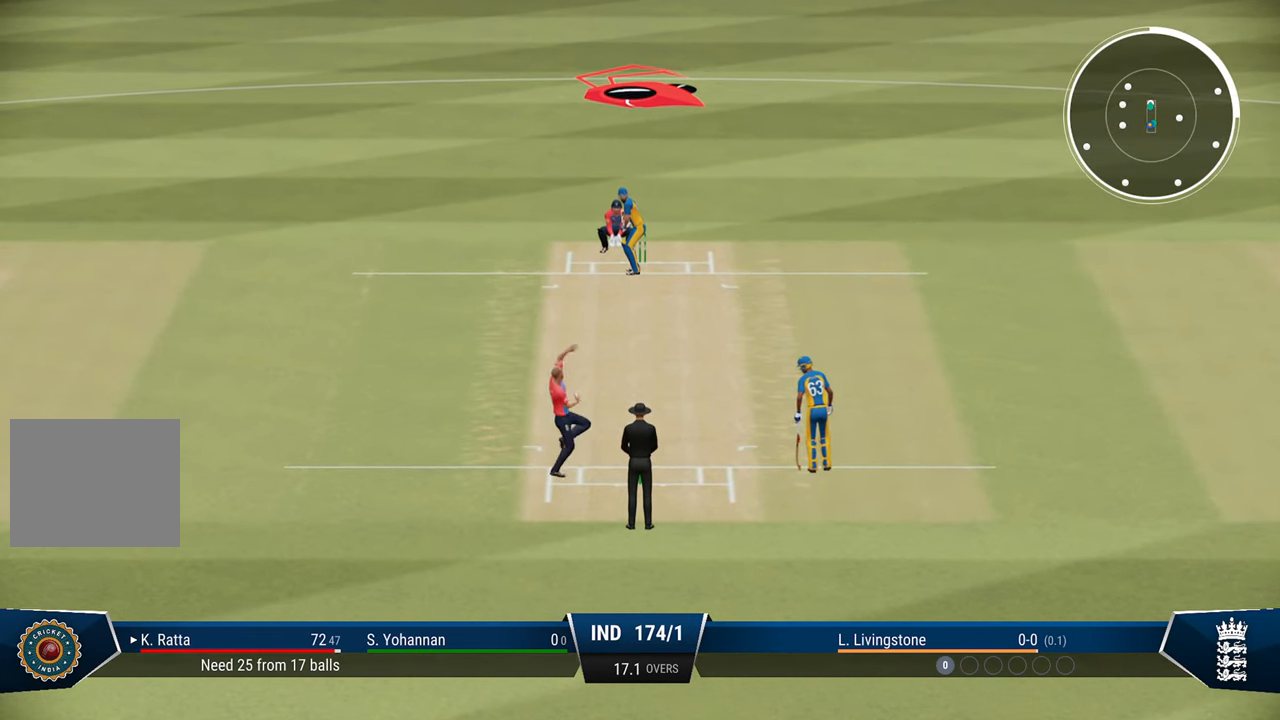
{"buttons": [], "left_stick": "down", "right_stick": "center", "events": []}
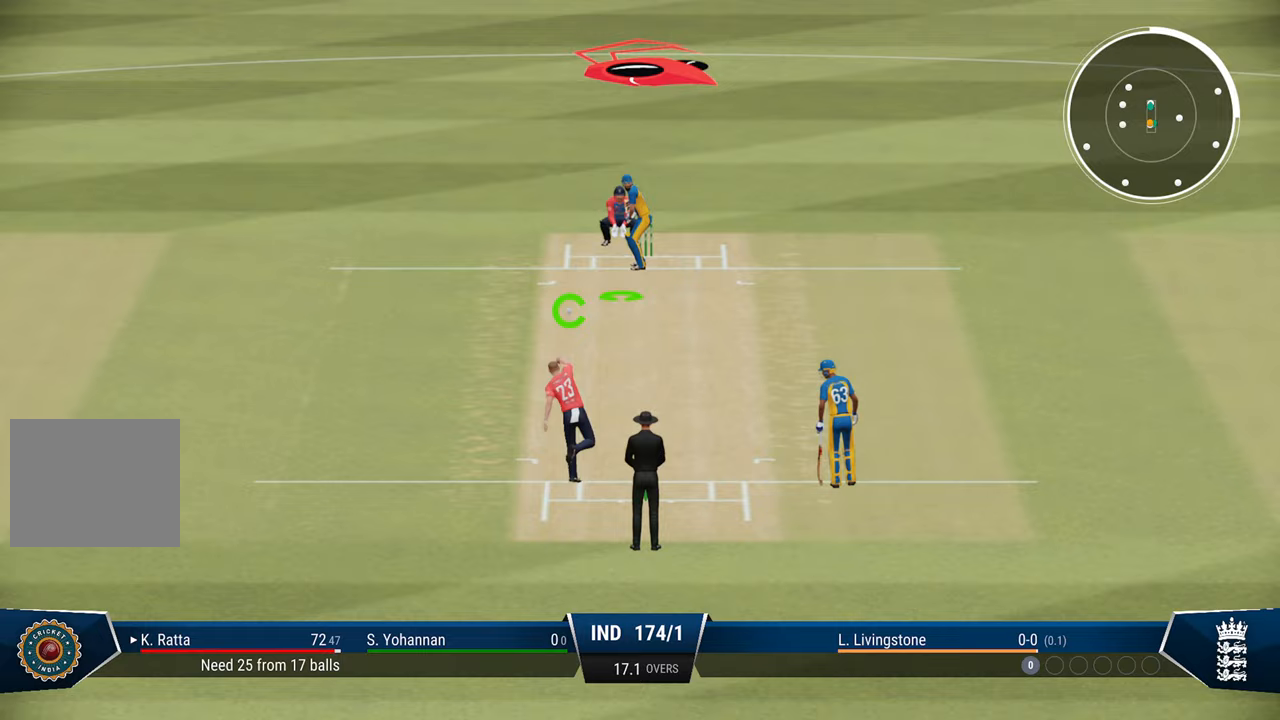
{"buttons": [], "left_stick": "down", "right_stick": "center", "events": []}
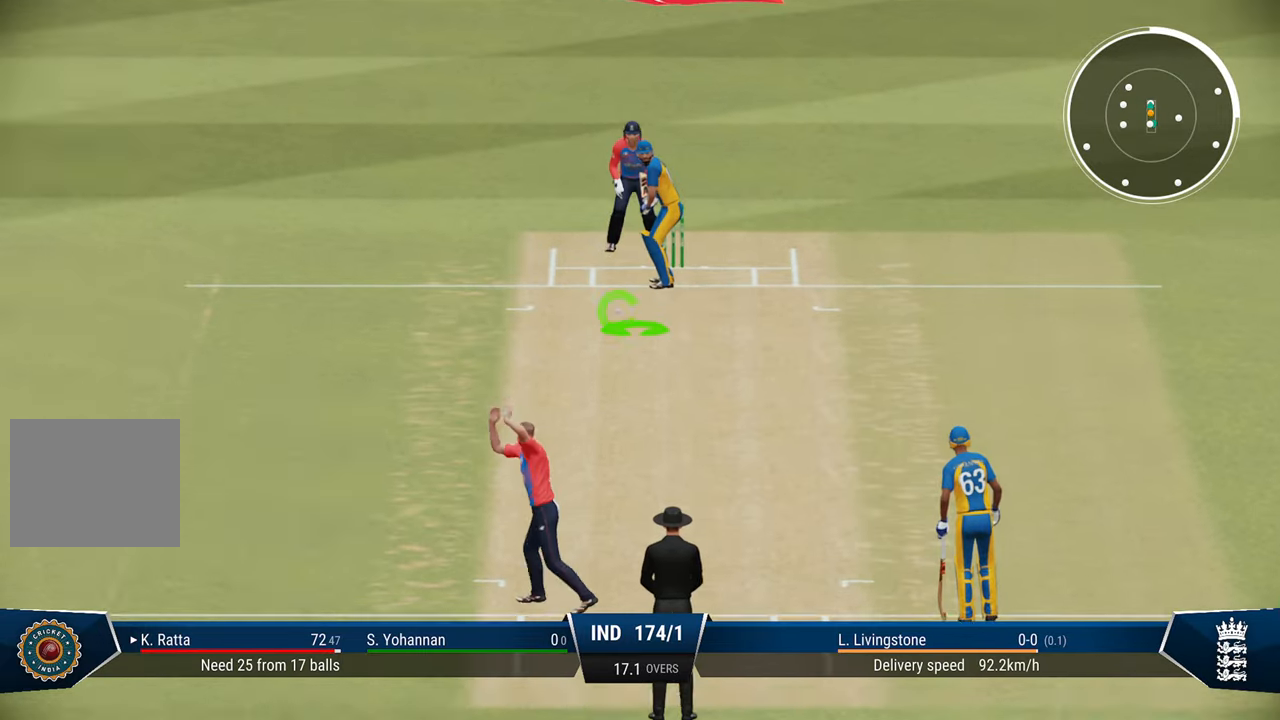
{"buttons": [], "left_stick": "down", "right_stick": "center", "events": [[33, "right_stick", "down"], [183, "right_stick", "center"]]}
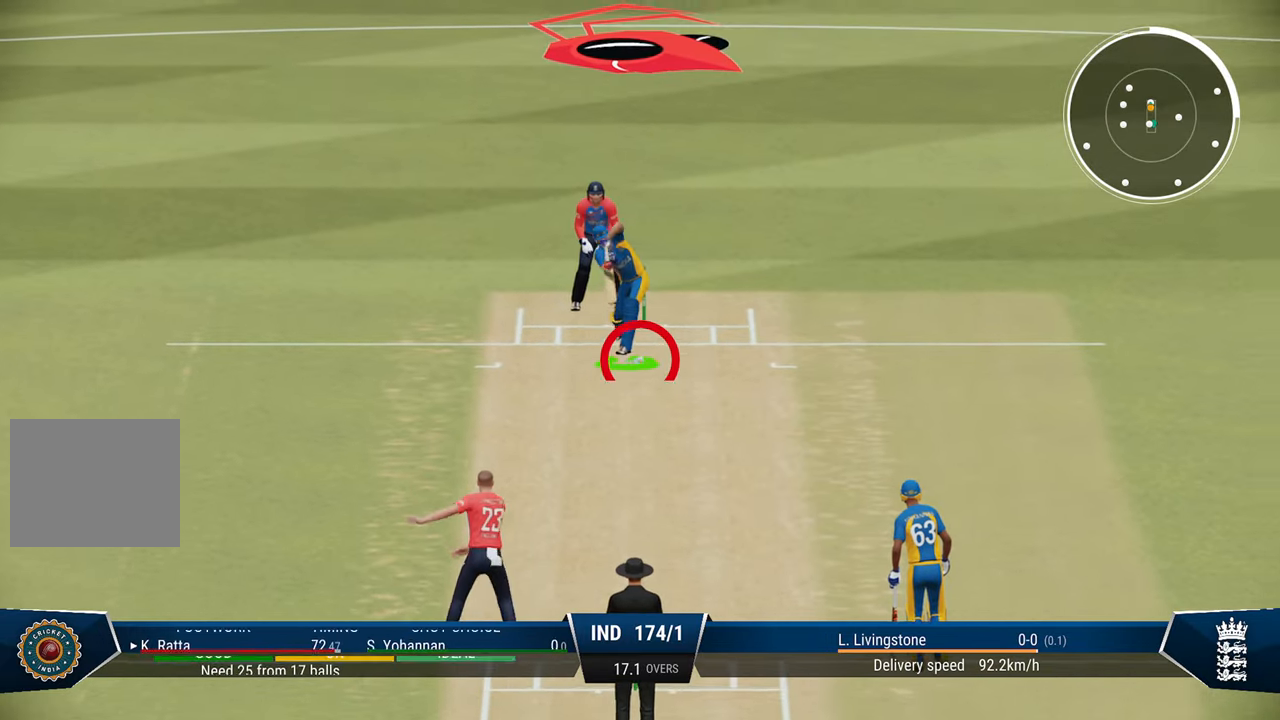
{"buttons": ["R2"], "left_stick": "center", "right_stick": "center", "events": [[100, "left_stick", "center"], [233, "SQUARE", "down"], [250, "R2", "down"], [367, "SQUARE", "up"]]}
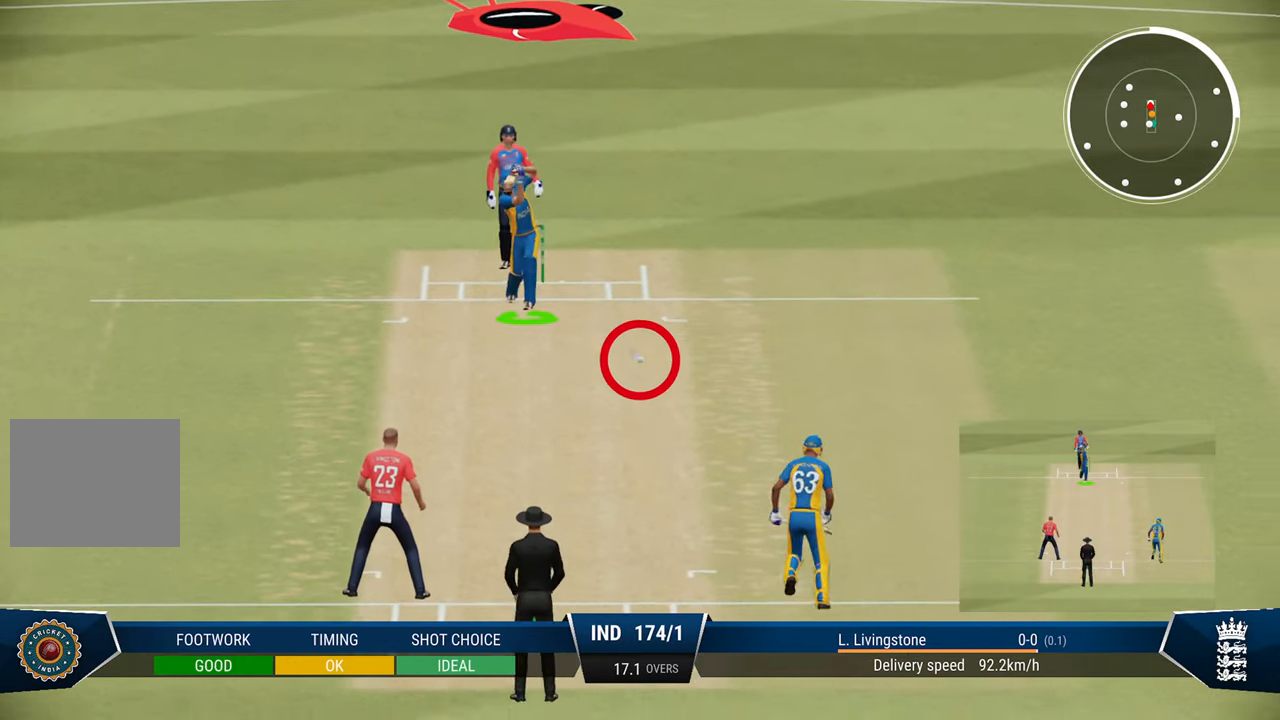
{"buttons": ["R2"], "left_stick": "center", "right_stick": "center", "events": []}
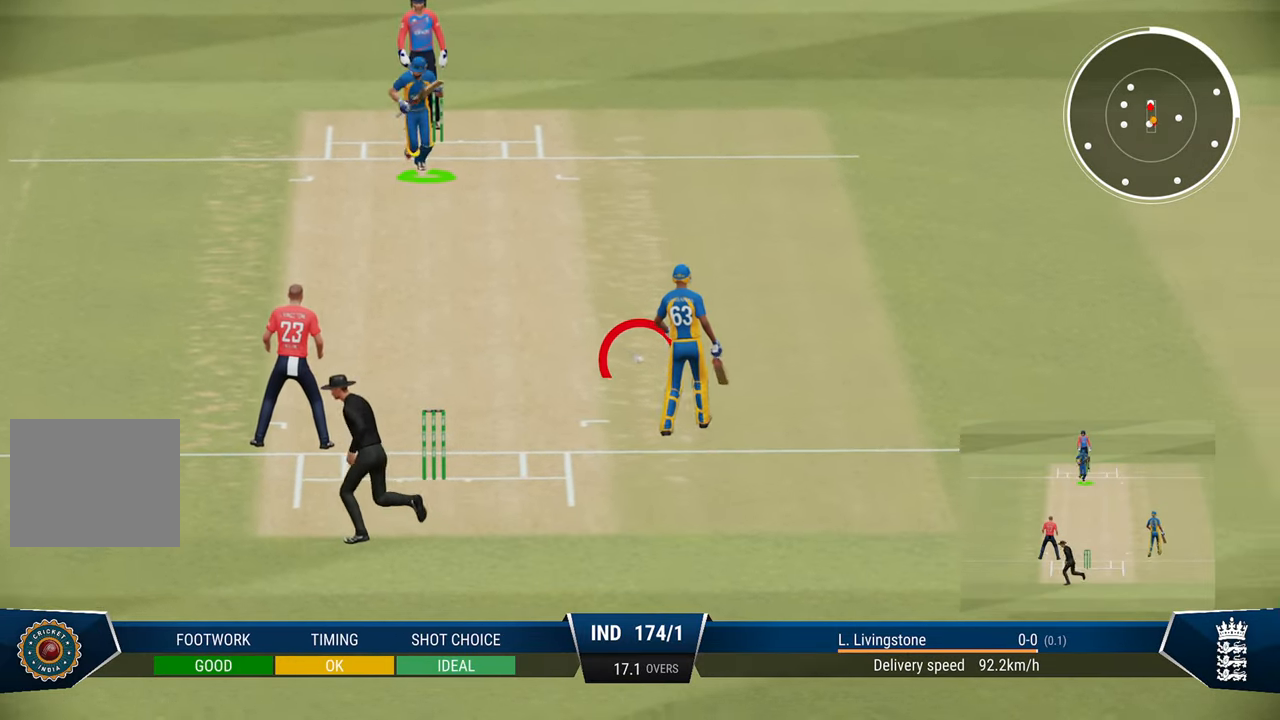
{"buttons": ["R2"], "left_stick": "center", "right_stick": "center", "events": [[350, "SQUARE", "down"], [450, "SQUARE", "up"]]}
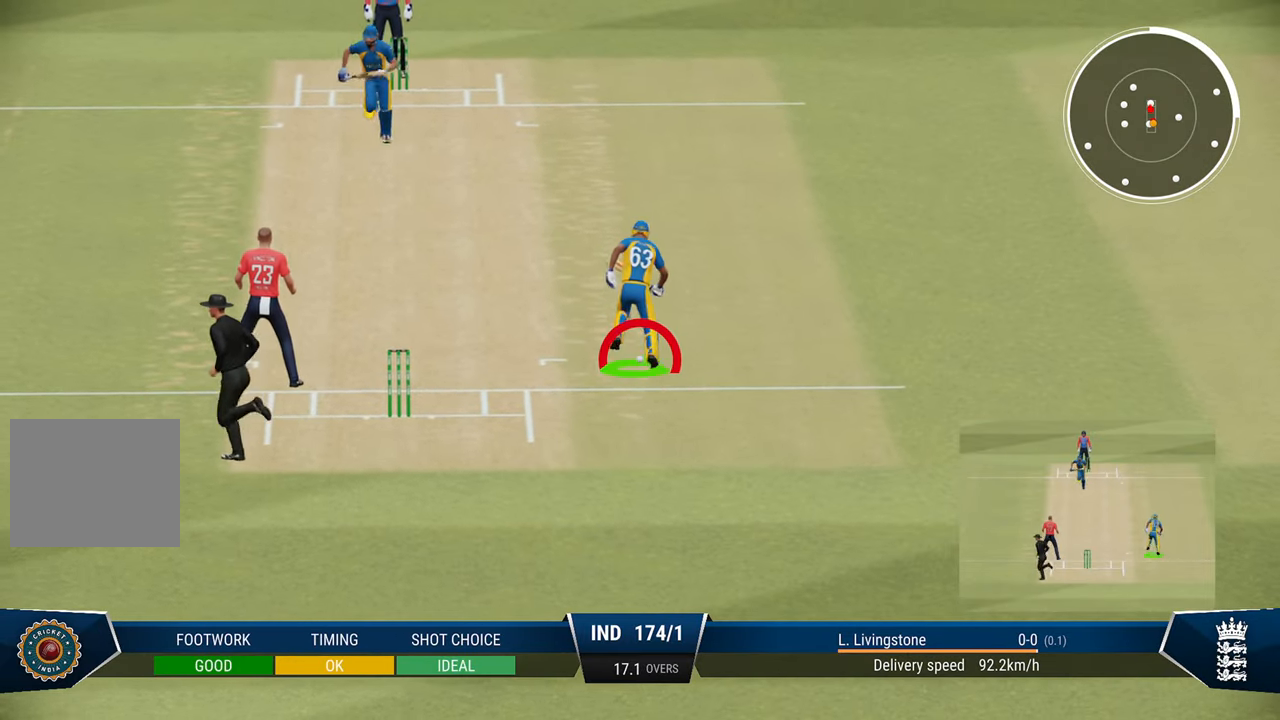
{"buttons": ["R2"], "left_stick": "center", "right_stick": "center", "events": [[117, "SQUARE", "down"], [217, "SQUARE", "up"]]}
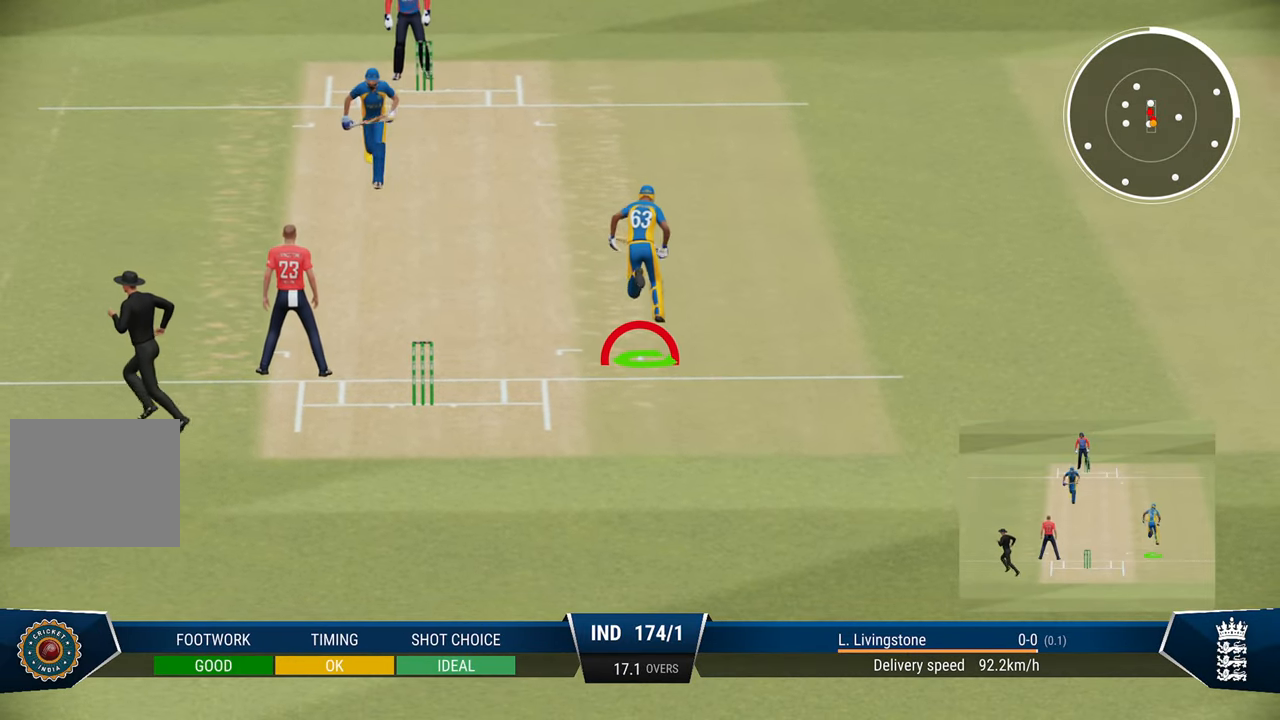
{"buttons": ["R2"], "left_stick": "center", "right_stick": "center", "events": []}
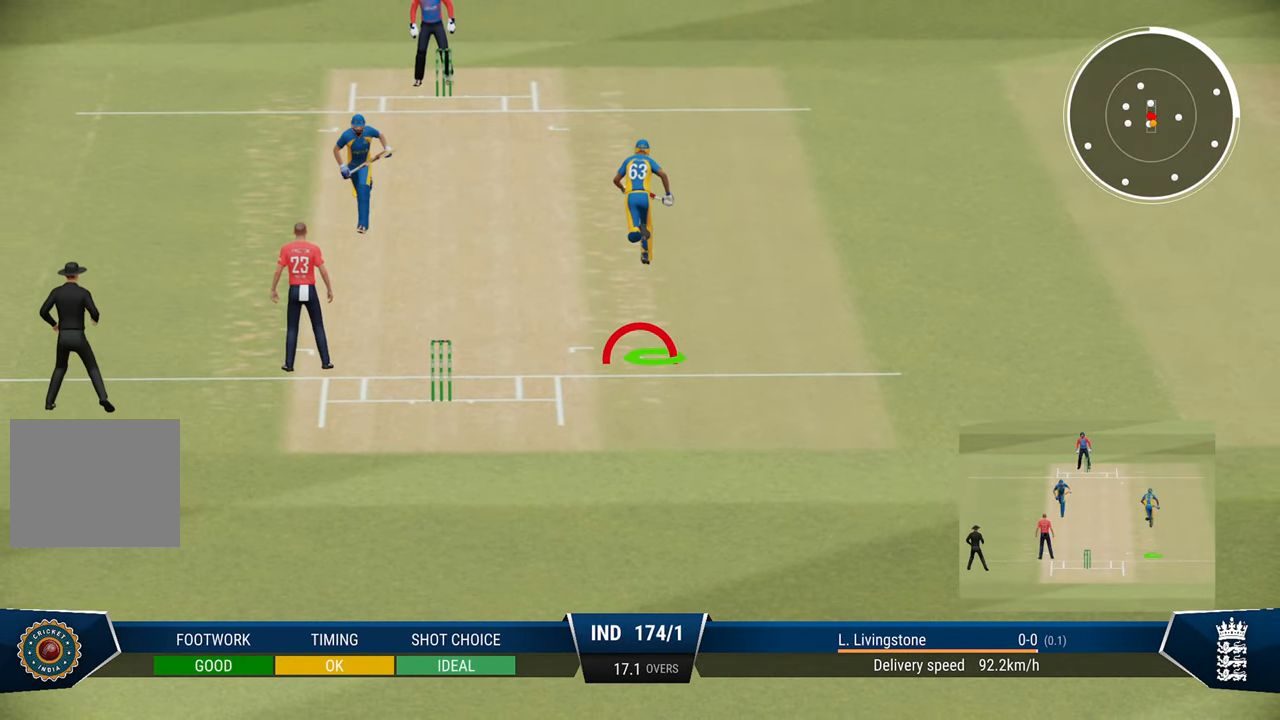
{"buttons": ["R2"], "left_stick": "center", "right_stick": "center", "events": []}
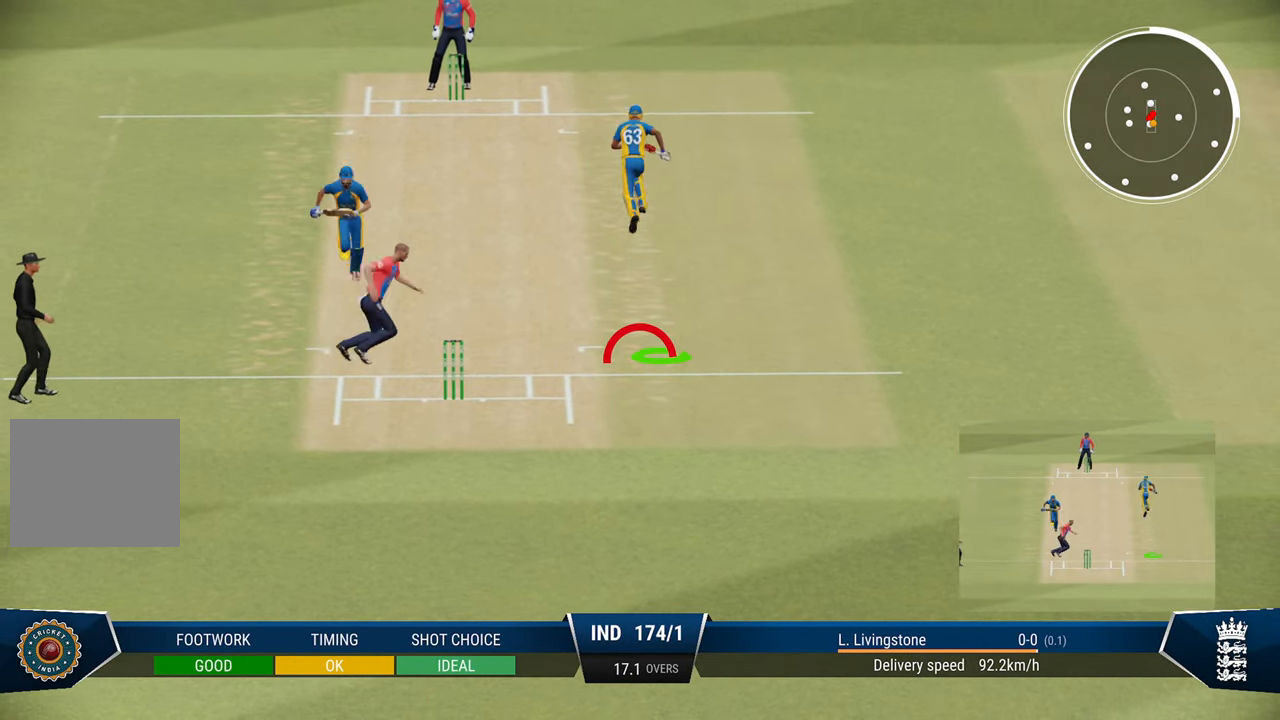
{"buttons": ["R2"], "left_stick": "center", "right_stick": "center", "events": []}
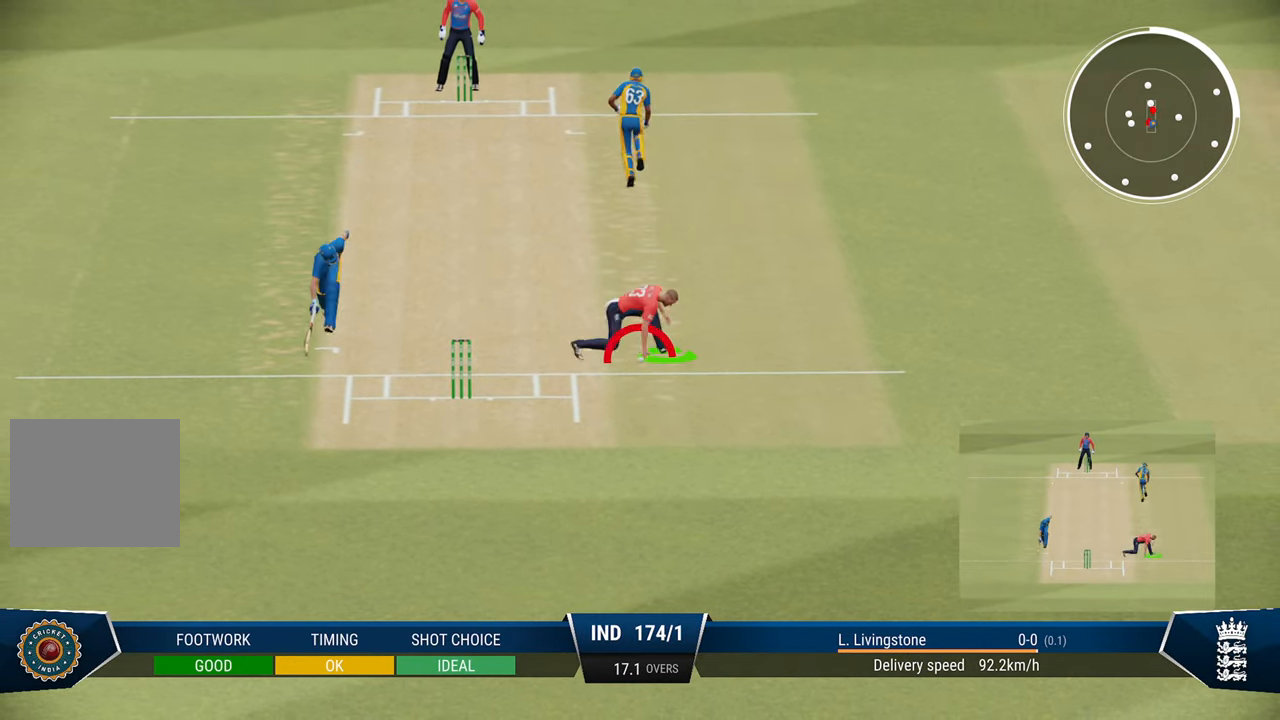
{"buttons": ["TRIANGLE", "R2"], "left_stick": "center", "right_stick": "center", "events": [[83, "TRIANGLE", "down"], [133, "TRIANGLE", "up"], [233, "TRIANGLE", "down"], [283, "TRIANGLE", "up"], [350, "TRIANGLE", "down"], [433, "TRIANGLE", "up"], [500, "TRIANGLE", "down"]]}